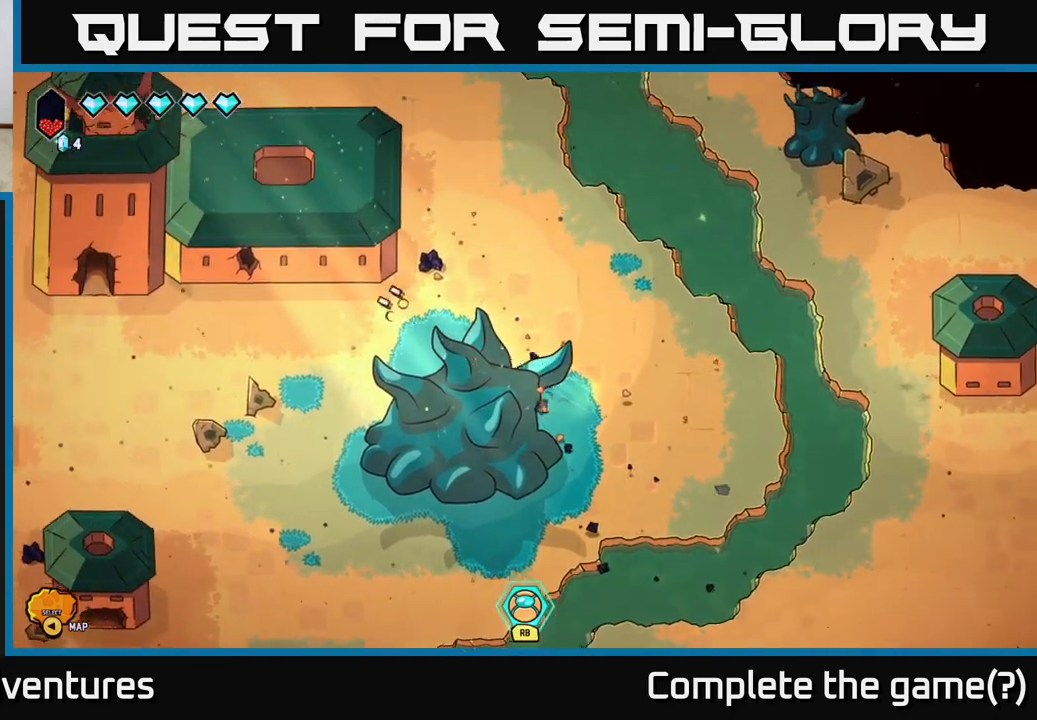
Gameplay with a controller (Xbox layout); each line is a JSON object with the inputs held at the frame after it. "events" lists button and stick changes between this image and that frame as [ms after this image, input, new state], when the widget could be followed in between.
{"buttons": [], "left_stick": "center", "right_stick": "up", "events": [[67, "left_stick", "left"], [117, "right_stick", "down-left"], [367, "left_stick", "up-left"], [383, "right_stick", "up-left"], [467, "left_stick", "center"], [483, "right_stick", "up"]]}
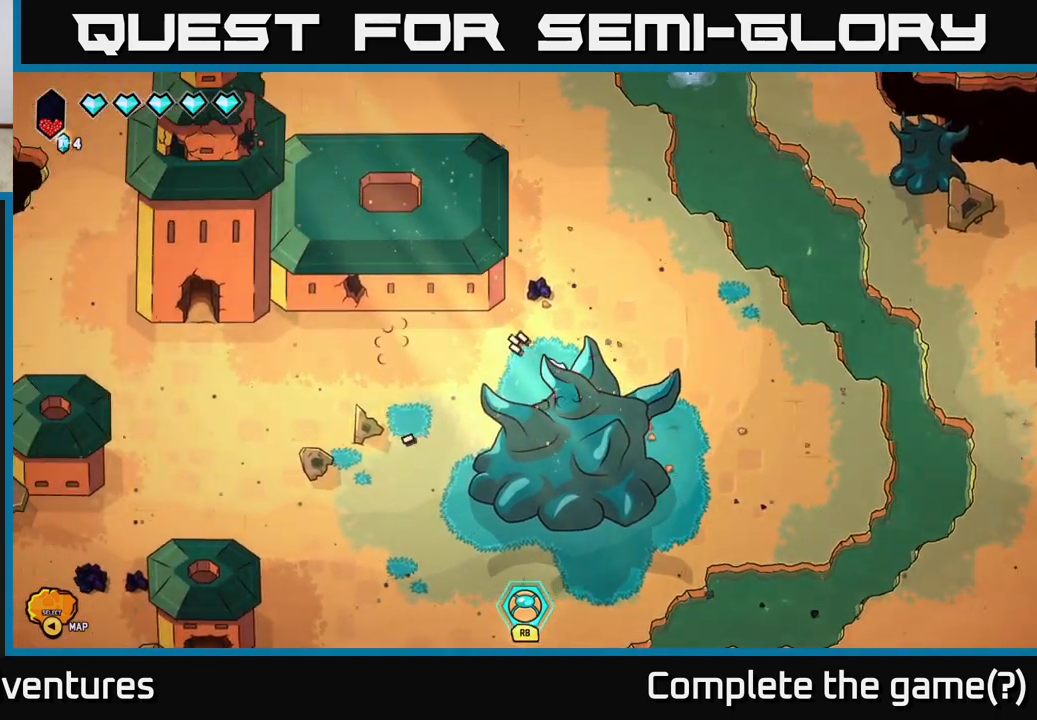
{"buttons": [], "left_stick": "center", "right_stick": "center", "events": [[250, "left_stick", "down-left"], [467, "left_stick", "center"], [483, "right_stick", "center"]]}
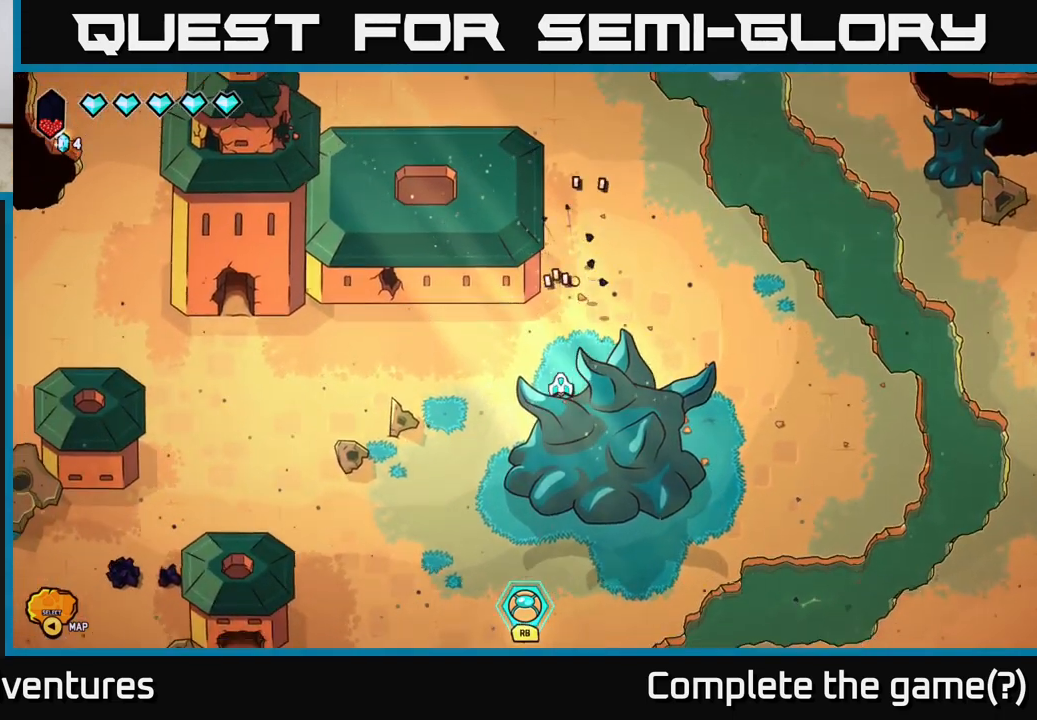
{"buttons": [], "left_stick": "left", "right_stick": "left", "events": [[67, "right_stick", "down"], [83, "left_stick", "left"], [267, "left_stick", "down-left"], [417, "right_stick", "left"], [467, "left_stick", "left"]]}
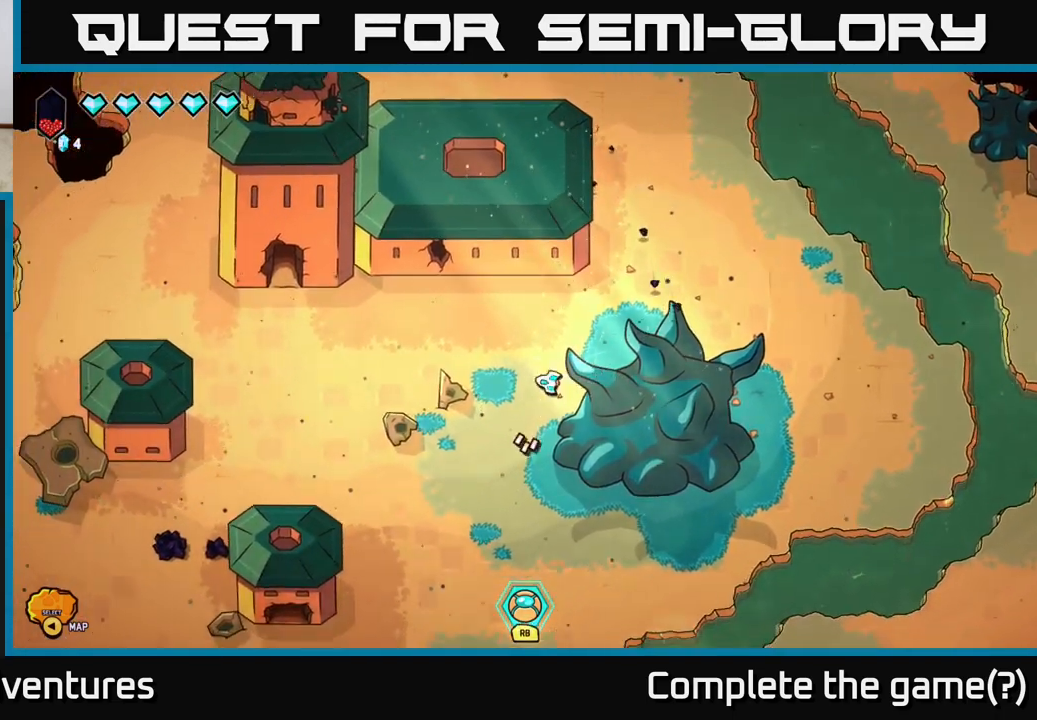
{"buttons": [], "left_stick": "up-left", "right_stick": "down-left", "events": [[350, "left_stick", "up-left"], [400, "right_stick", "down-left"]]}
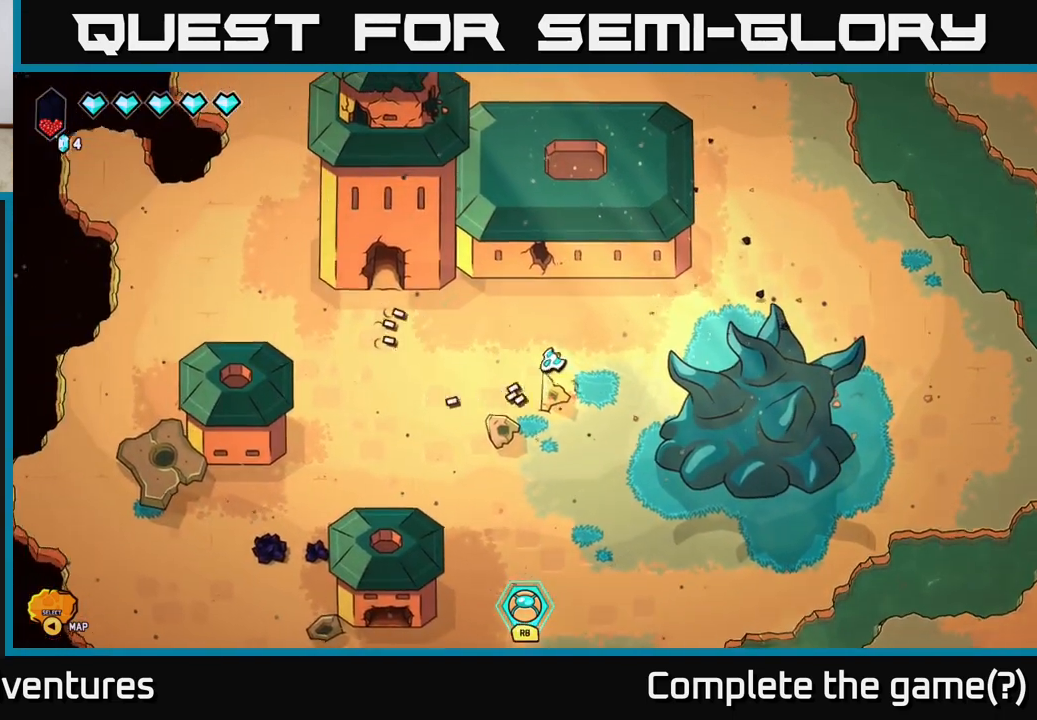
{"buttons": [], "left_stick": "center", "right_stick": "down", "events": [[83, "left_stick", "down-left"], [167, "right_stick", "down"], [283, "left_stick", "center"]]}
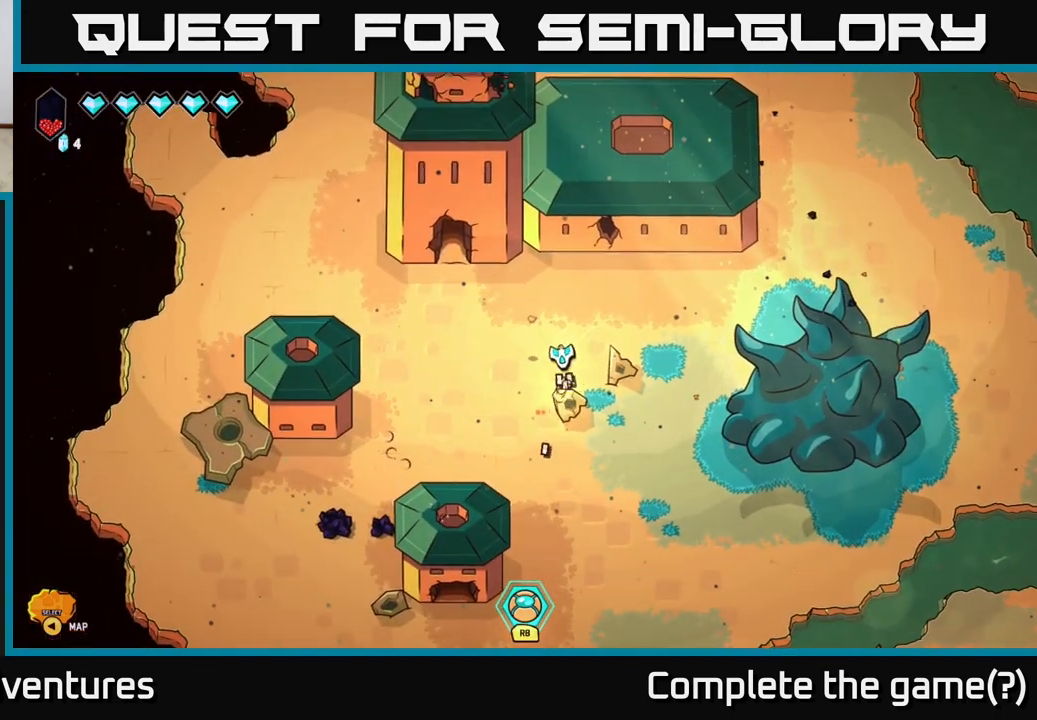
{"buttons": [], "left_stick": "down-left", "right_stick": "down", "events": [[83, "left_stick", "right"], [117, "right_stick", "down-right"], [283, "left_stick", "center"], [483, "right_stick", "down"], [500, "left_stick", "down-left"]]}
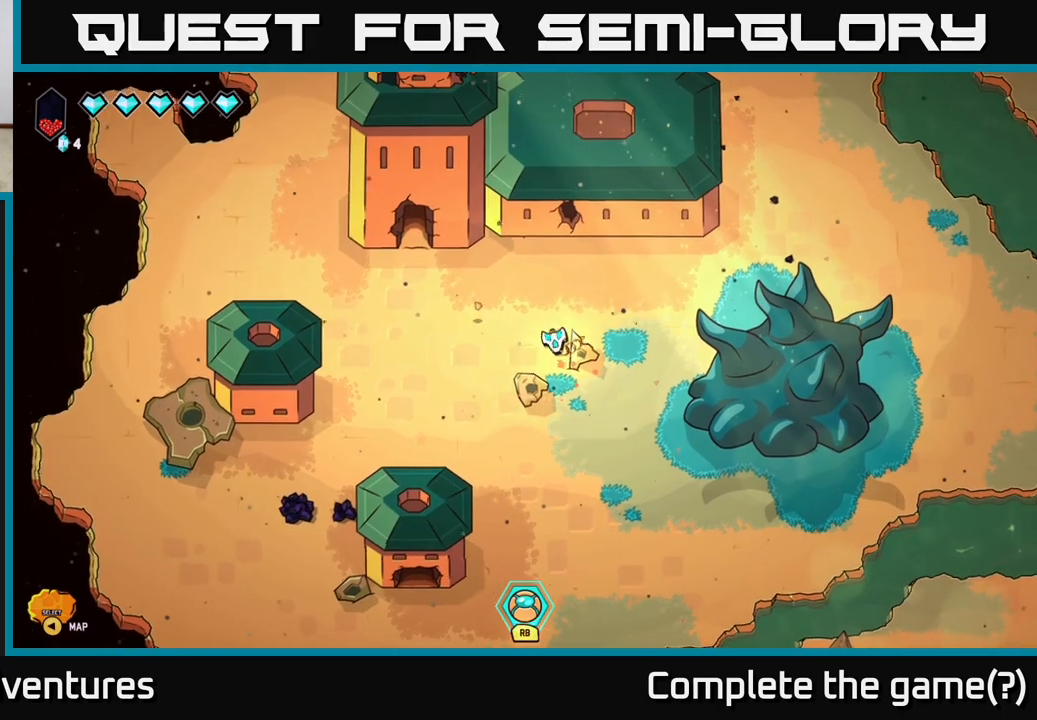
{"buttons": [], "left_stick": "center", "right_stick": "right", "events": [[150, "left_stick", "center"], [367, "right_stick", "right"]]}
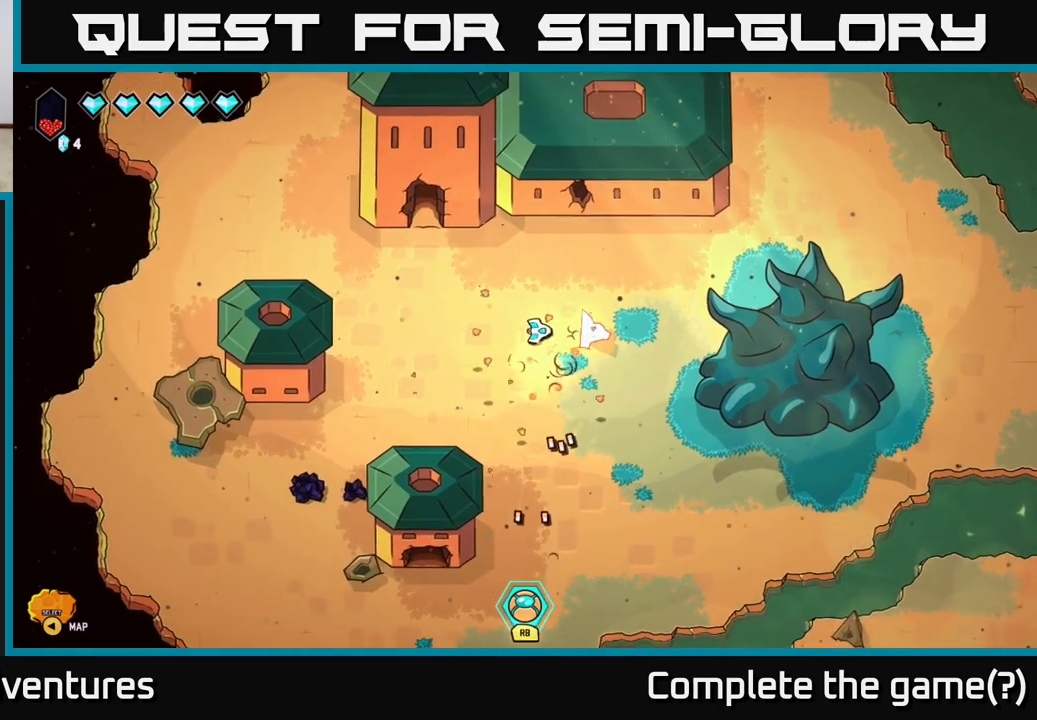
{"buttons": [], "left_stick": "up-left", "right_stick": "right", "events": [[100, "left_stick", "down-left"], [217, "left_stick", "left"], [433, "left_stick", "up-left"]]}
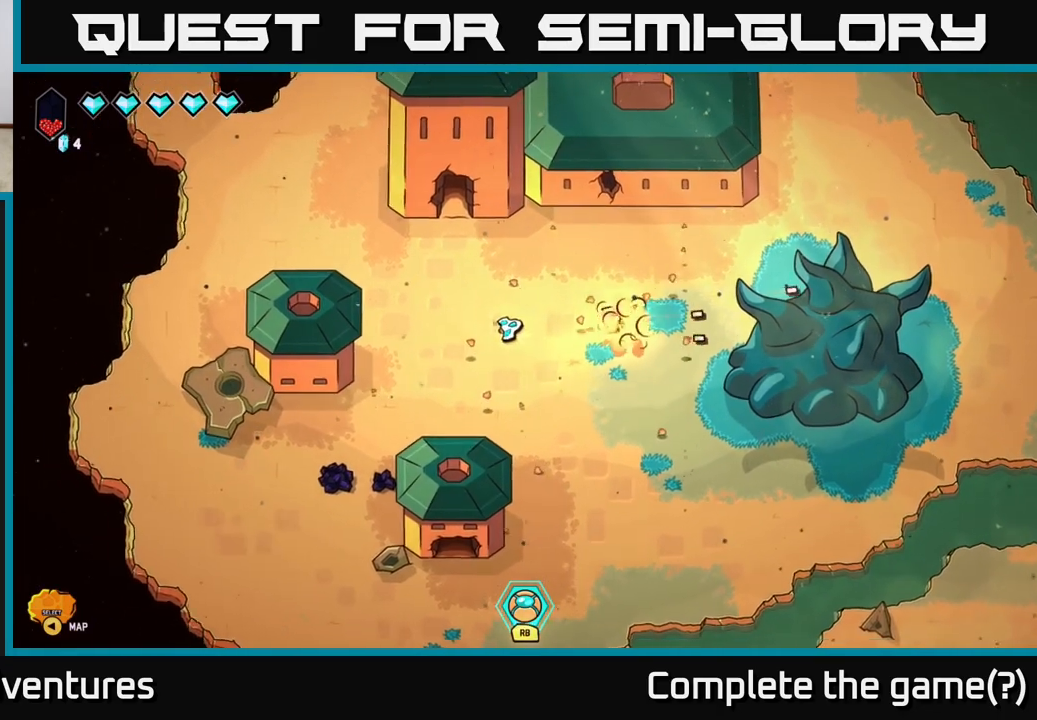
{"buttons": [], "left_stick": "up", "right_stick": "center", "events": [[150, "left_stick", "up"], [150, "right_stick", "center"]]}
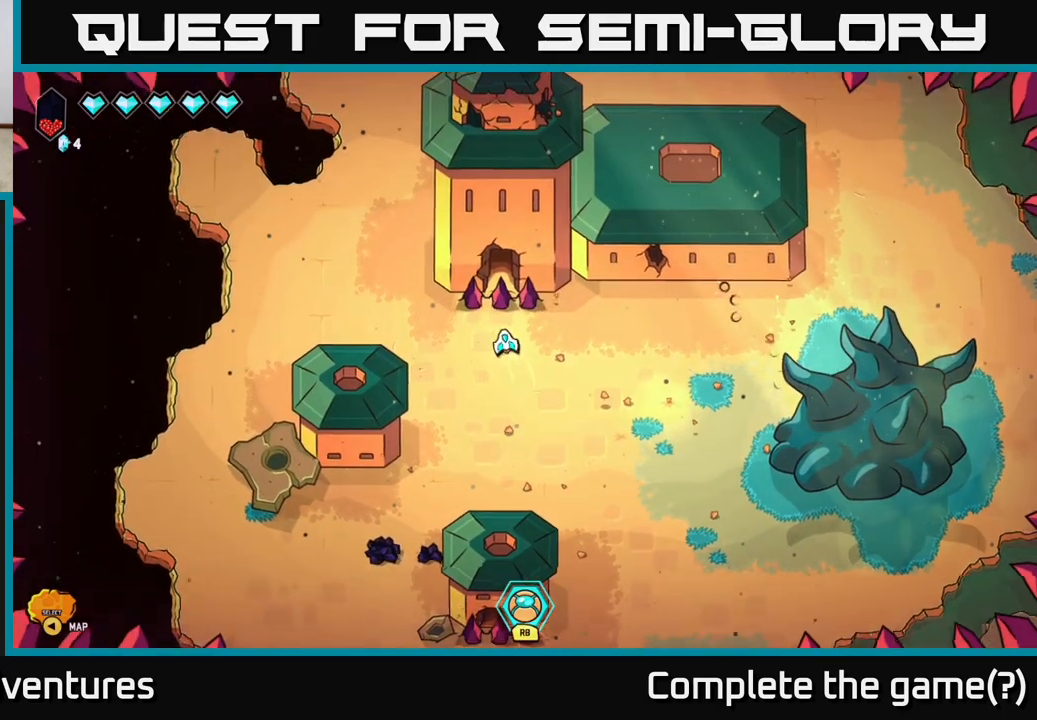
{"buttons": [], "left_stick": "down", "right_stick": "center", "events": [[83, "left_stick", "center"], [333, "left_stick", "down"]]}
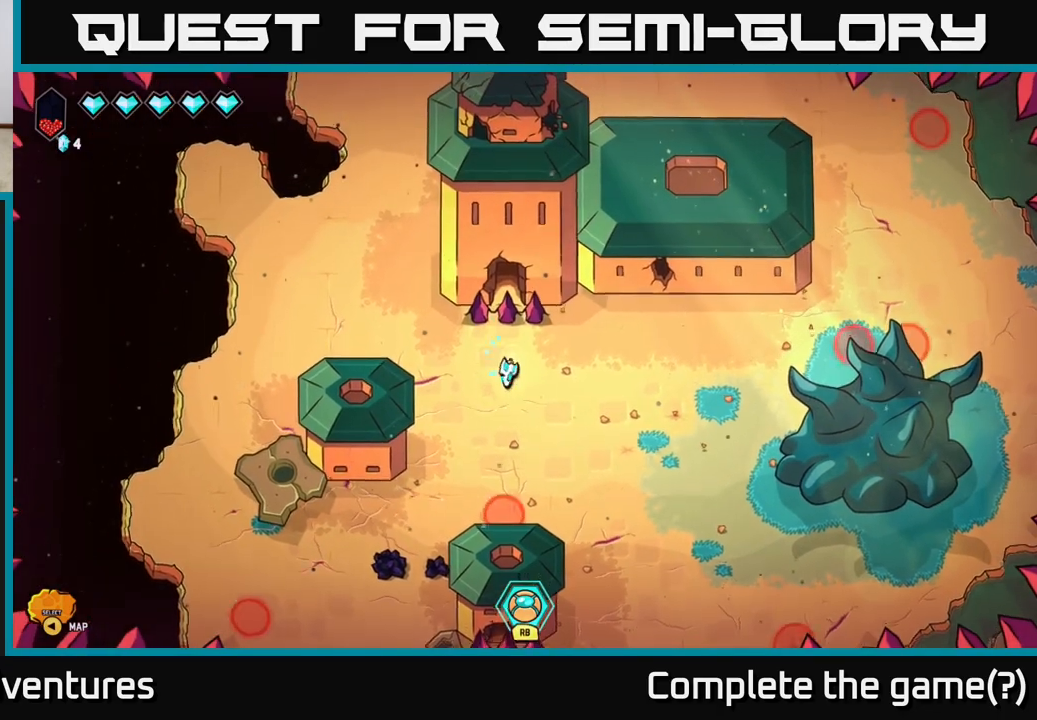
{"buttons": [], "left_stick": "right", "right_stick": "down-left", "events": [[100, "left_stick", "down-right"], [200, "left_stick", "right"], [200, "right_stick", "down"], [367, "right_stick", "down-left"]]}
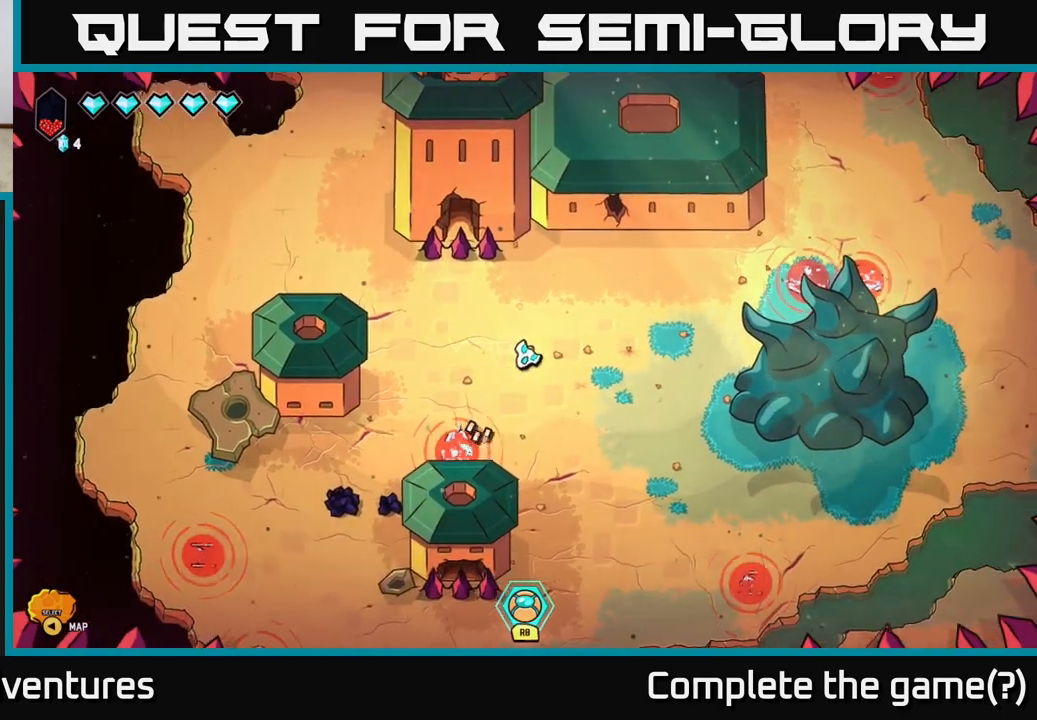
{"buttons": [], "left_stick": "center", "right_stick": "down-left", "events": [[250, "left_stick", "center"]]}
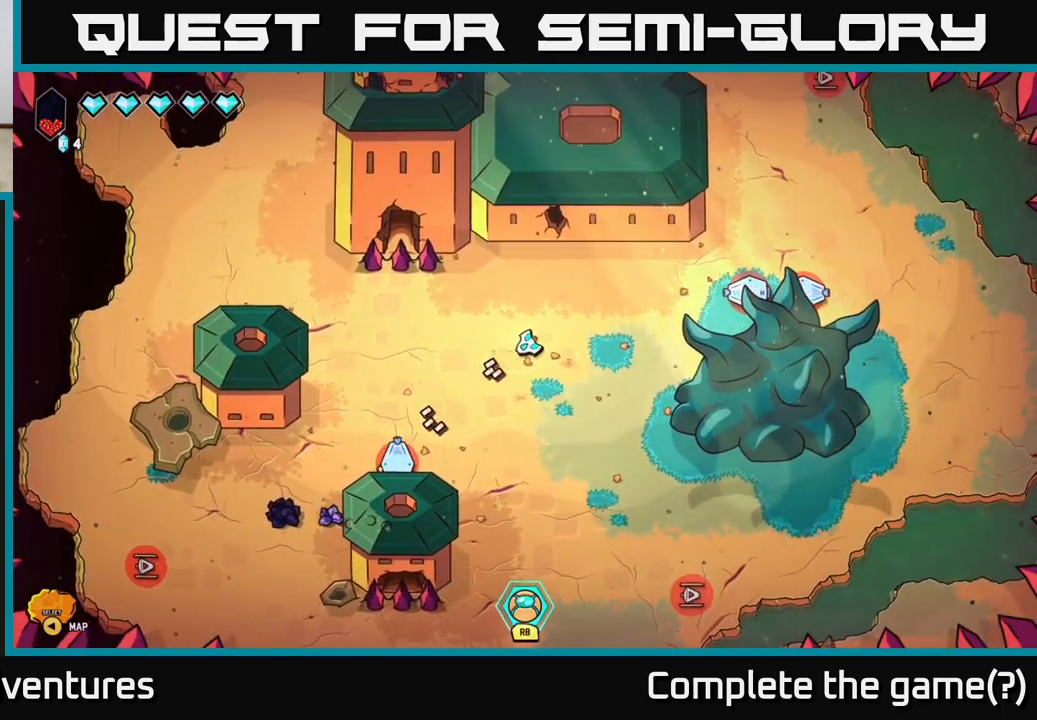
{"buttons": [], "left_stick": "down", "right_stick": "down-right", "events": [[317, "left_stick", "down"], [317, "right_stick", "down"], [483, "right_stick", "down-right"]]}
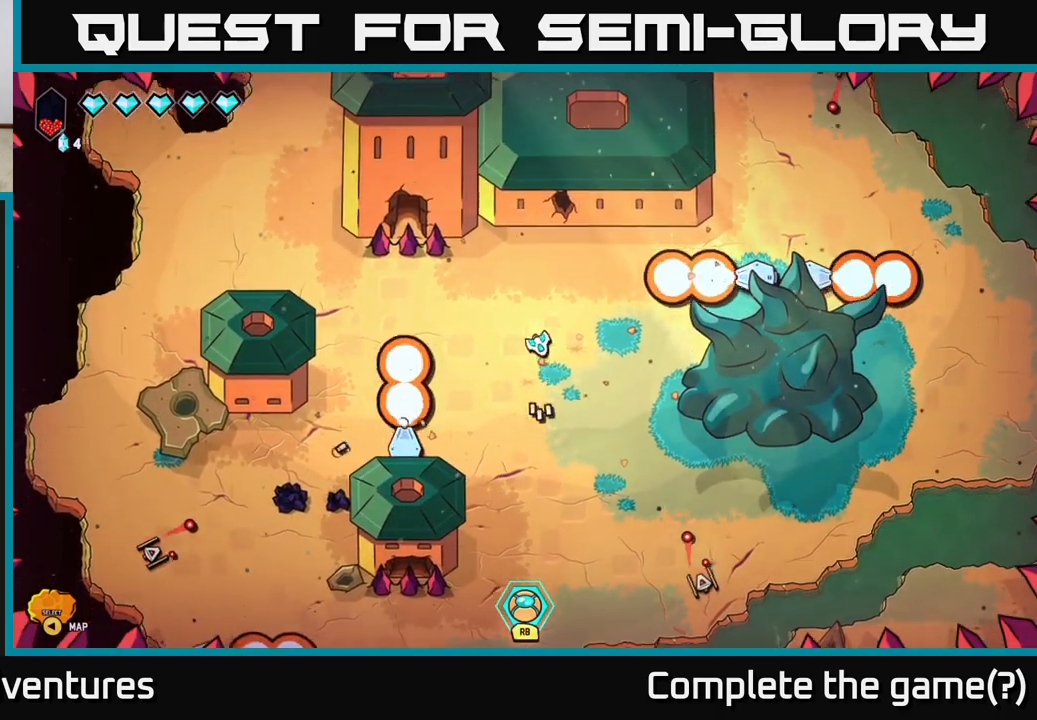
{"buttons": [], "left_stick": "down", "right_stick": "down-right", "events": []}
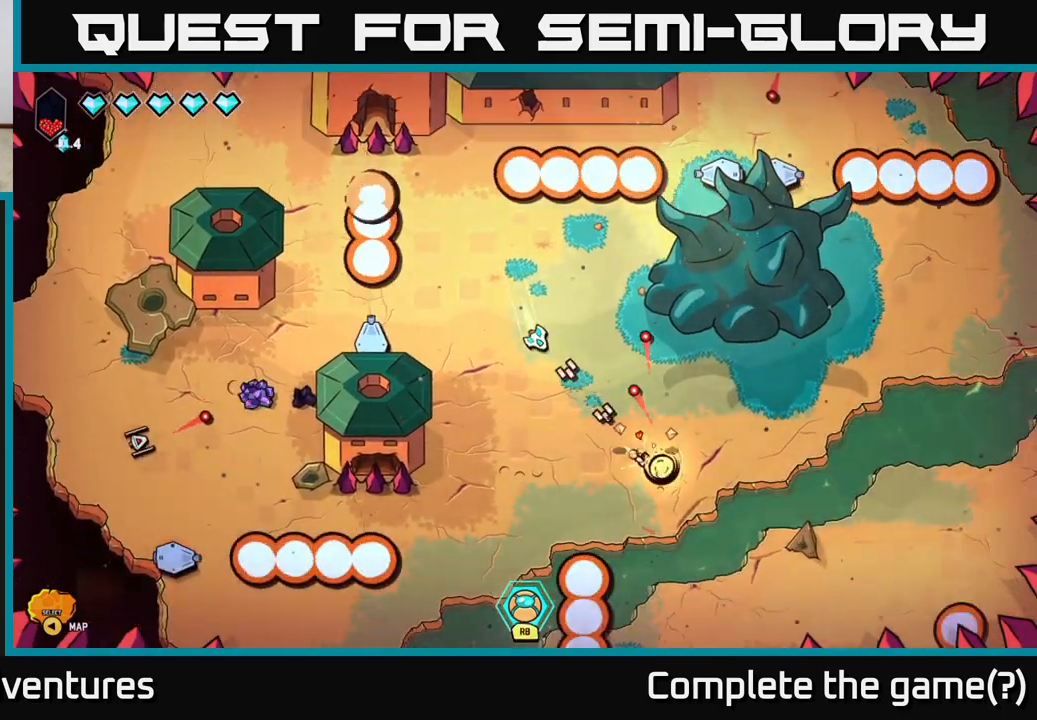
{"buttons": [], "left_stick": "down-left", "right_stick": "down-left", "events": [[100, "left_stick", "center"], [183, "right_stick", "down-left"], [267, "left_stick", "left"], [300, "right_stick", "down"], [383, "left_stick", "down-left"], [417, "right_stick", "down-left"]]}
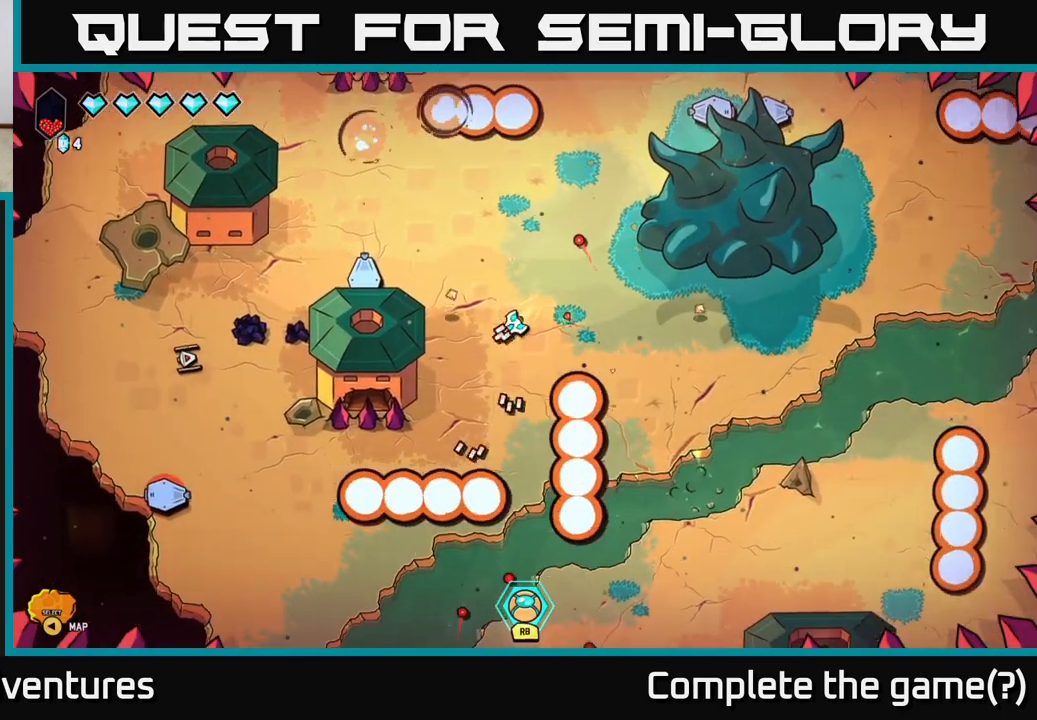
{"buttons": [], "left_stick": "down-left", "right_stick": "down", "events": [[167, "right_stick", "center"], [383, "left_stick", "down"], [417, "right_stick", "down"], [483, "left_stick", "down-left"]]}
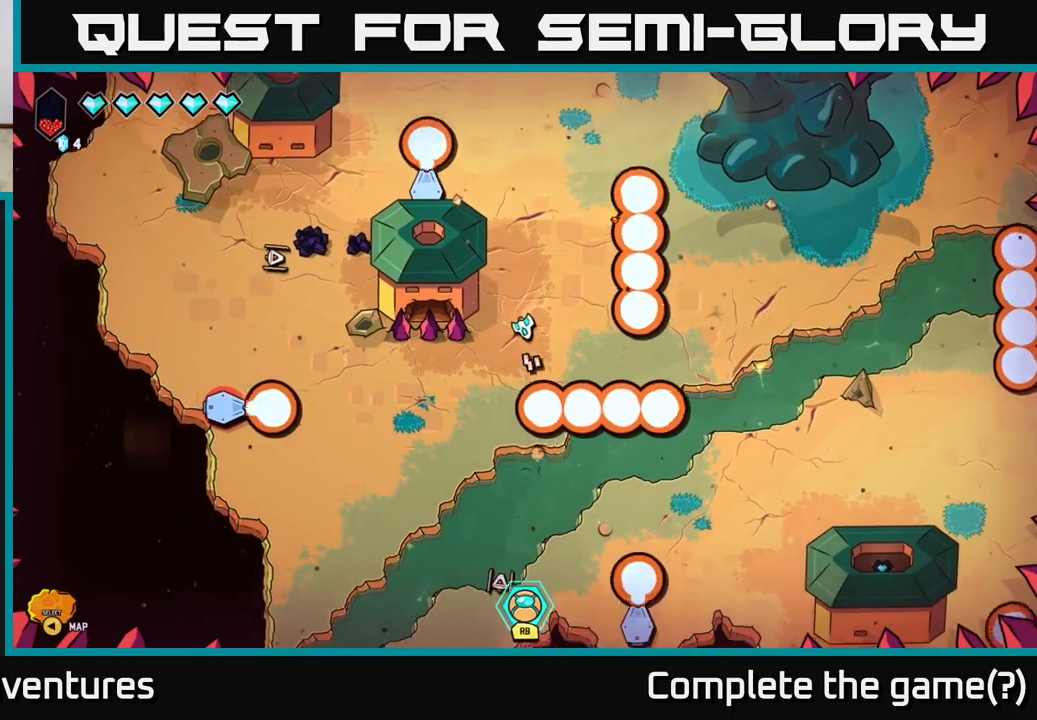
{"buttons": [], "left_stick": "up-right", "right_stick": "down", "events": [[250, "left_stick", "down-right"], [367, "left_stick", "up-right"]]}
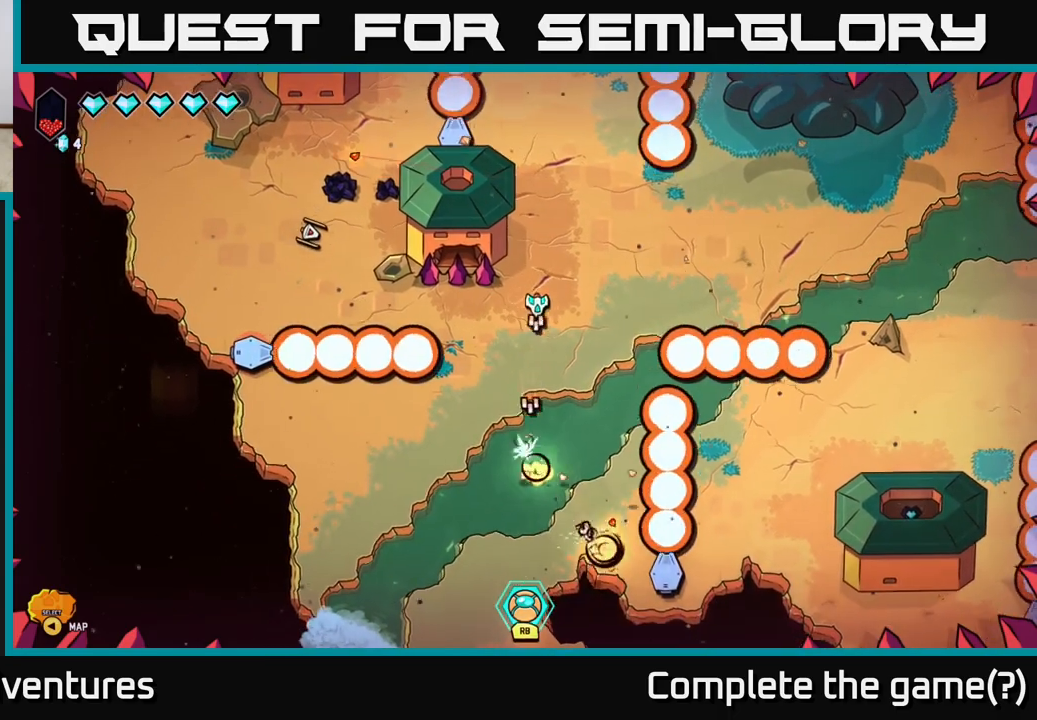
{"buttons": [], "left_stick": "down", "right_stick": "down-left", "events": [[250, "left_stick", "center"], [333, "right_stick", "down-left"], [400, "left_stick", "down"]]}
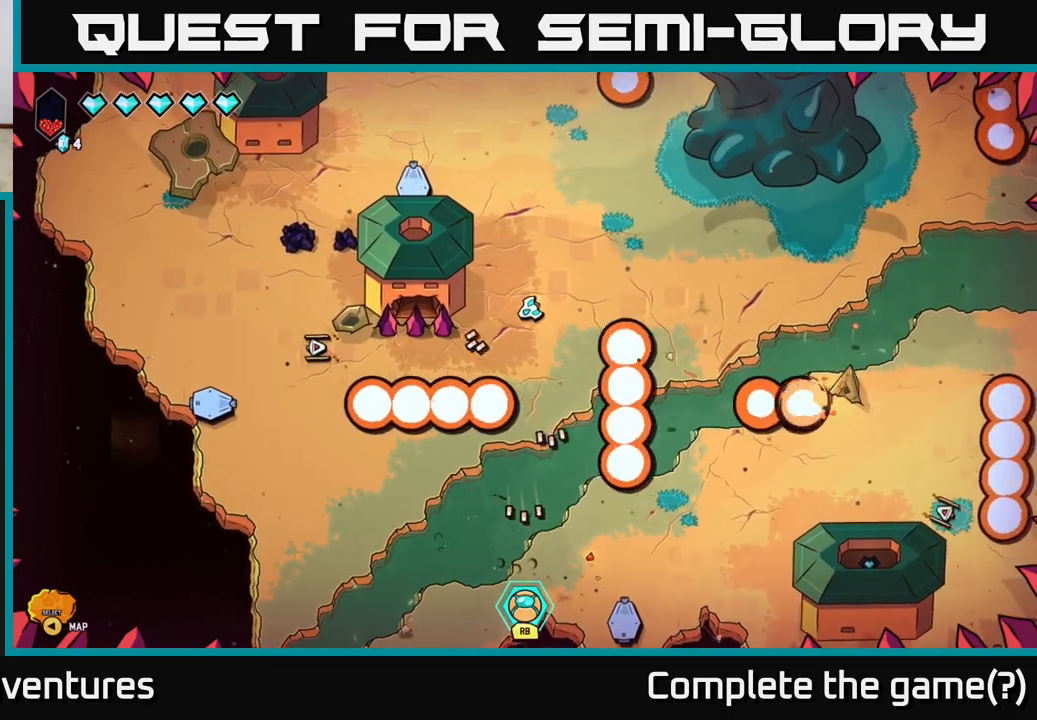
{"buttons": [], "left_stick": "up-right", "right_stick": "down-left", "events": [[183, "left_stick", "center"], [200, "right_stick", "left"], [283, "left_stick", "up"], [350, "right_stick", "down-left"], [383, "left_stick", "up-right"]]}
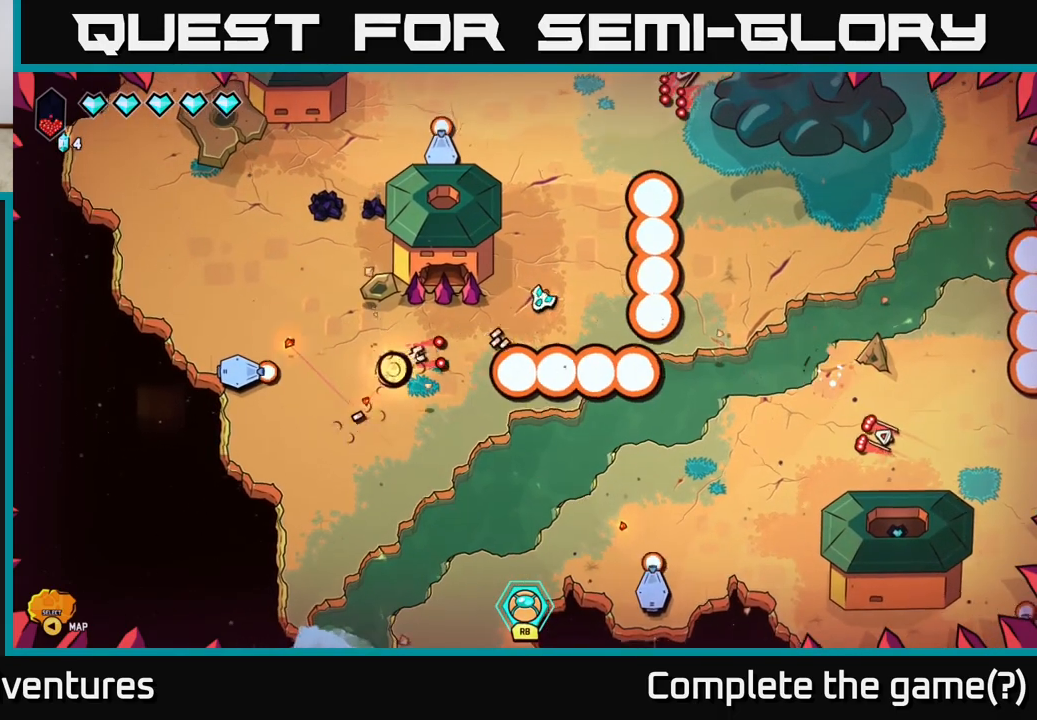
{"buttons": [], "left_stick": "center", "right_stick": "up-right", "events": [[17, "right_stick", "down"], [150, "left_stick", "up-left"], [317, "right_stick", "up-right"], [333, "left_stick", "center"]]}
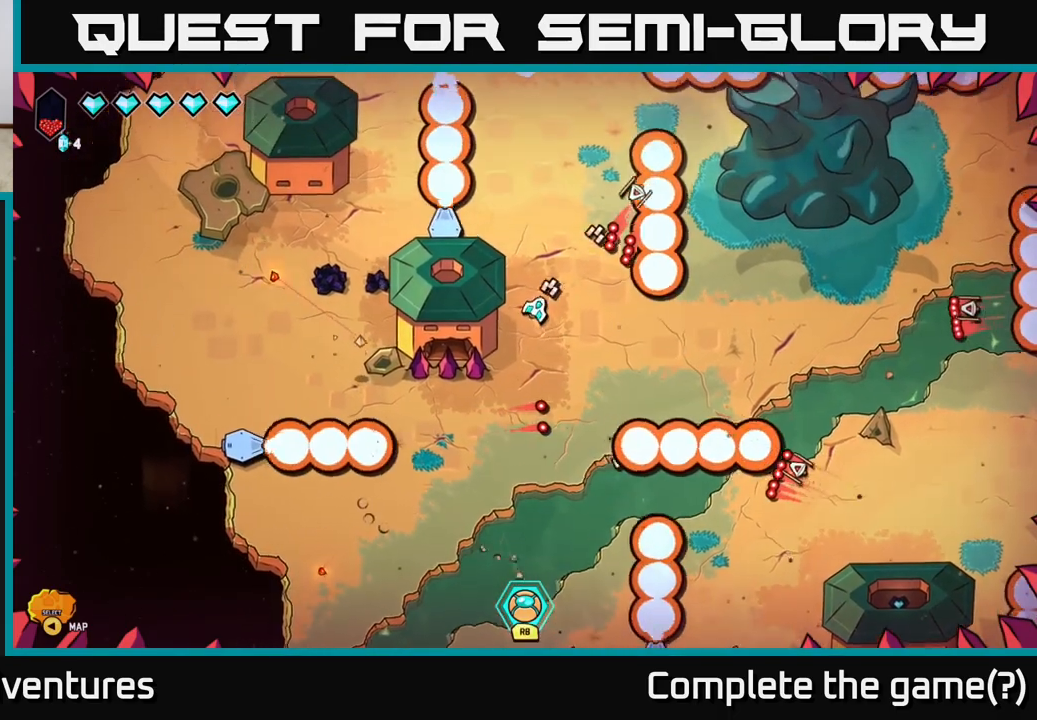
{"buttons": [], "left_stick": "right", "right_stick": "down-right", "events": [[17, "left_stick", "up"], [217, "left_stick", "up-left"], [250, "right_stick", "down-right"], [367, "left_stick", "right"]]}
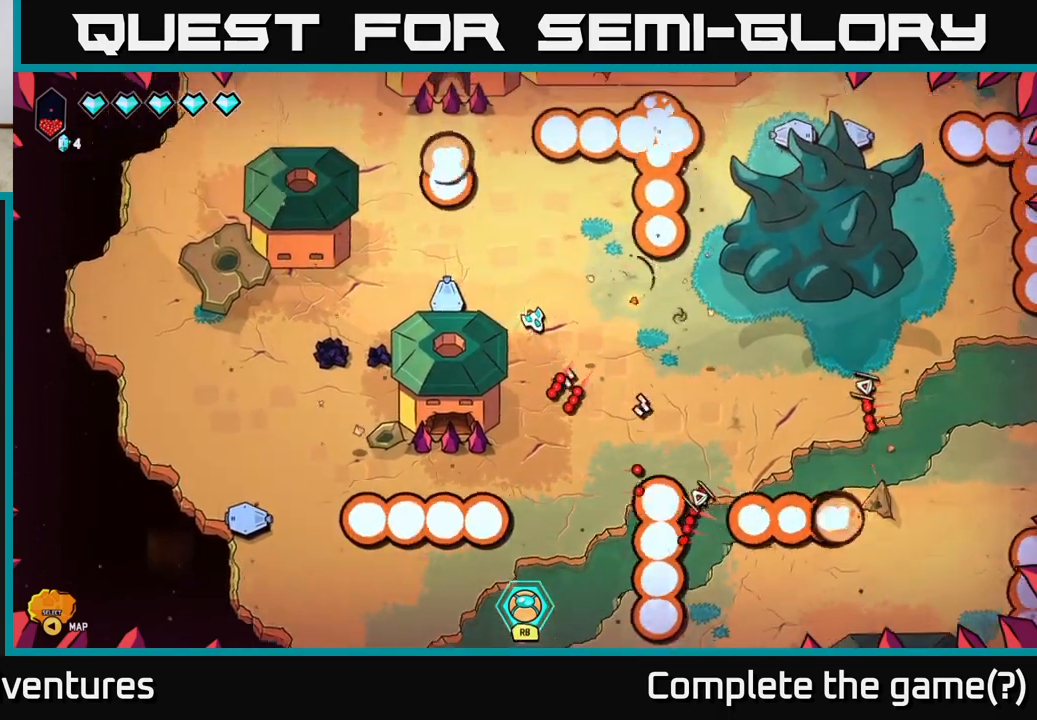
{"buttons": [], "left_stick": "up-left", "right_stick": "right", "events": [[183, "left_stick", "down-right"], [317, "left_stick", "up-left"], [367, "right_stick", "right"]]}
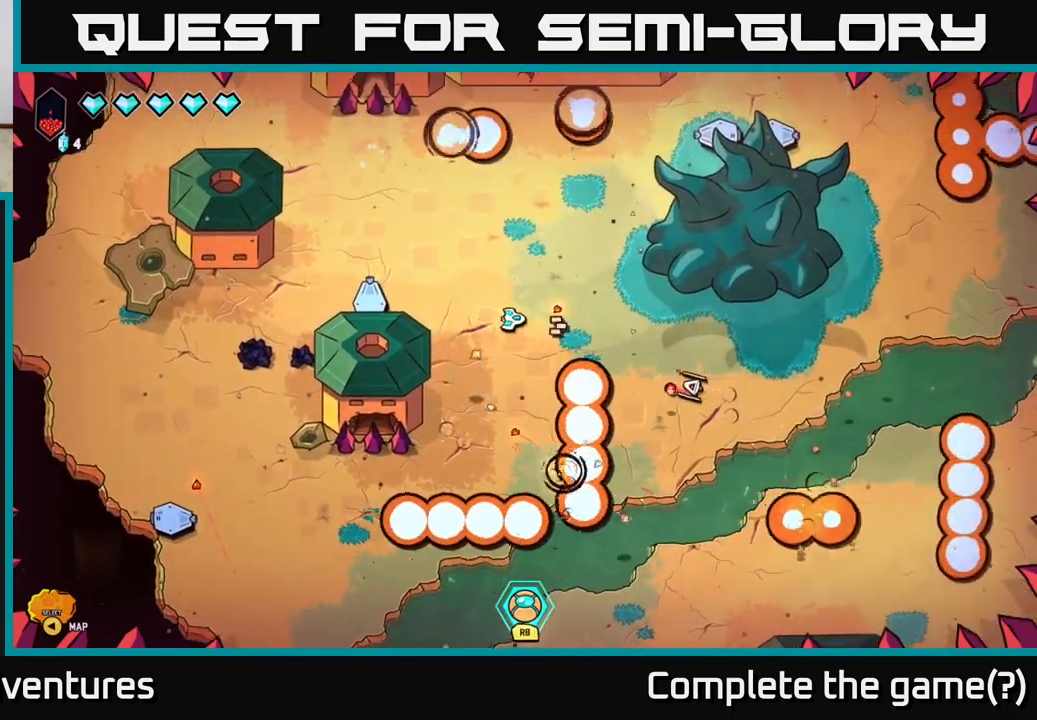
{"buttons": [], "left_stick": "down", "right_stick": "down-right", "events": [[83, "right_stick", "down-right"], [217, "left_stick", "down-left"], [300, "left_stick", "down"]]}
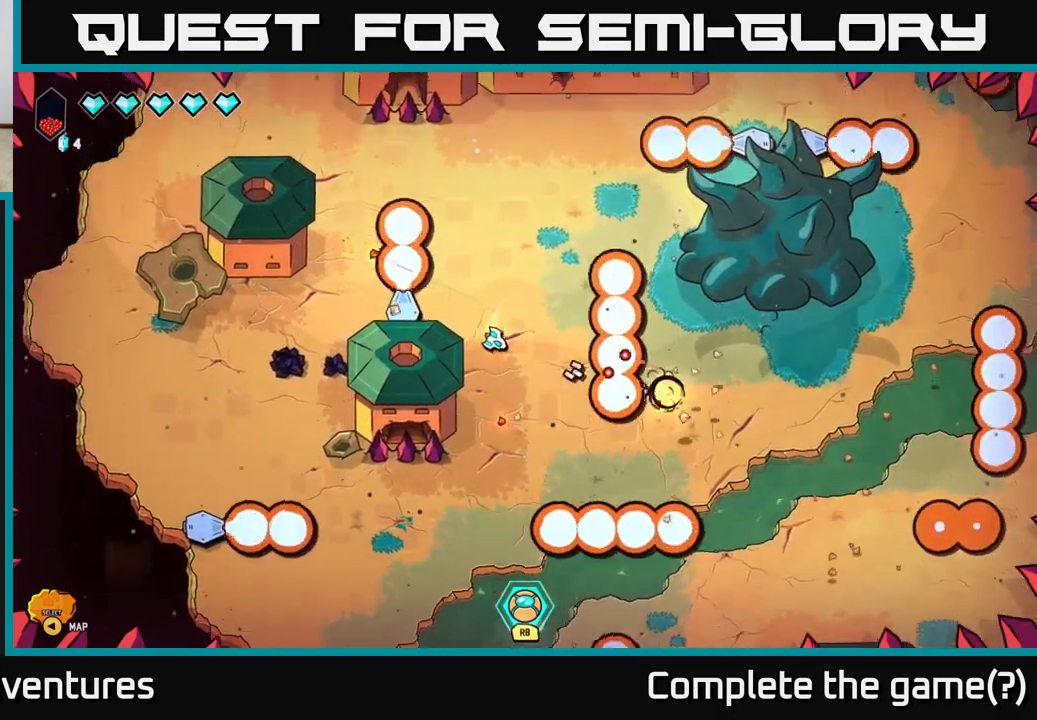
{"buttons": [], "left_stick": "down-right", "right_stick": "center", "events": [[167, "left_stick", "center"], [183, "right_stick", "center"], [283, "left_stick", "down"], [450, "left_stick", "down-right"]]}
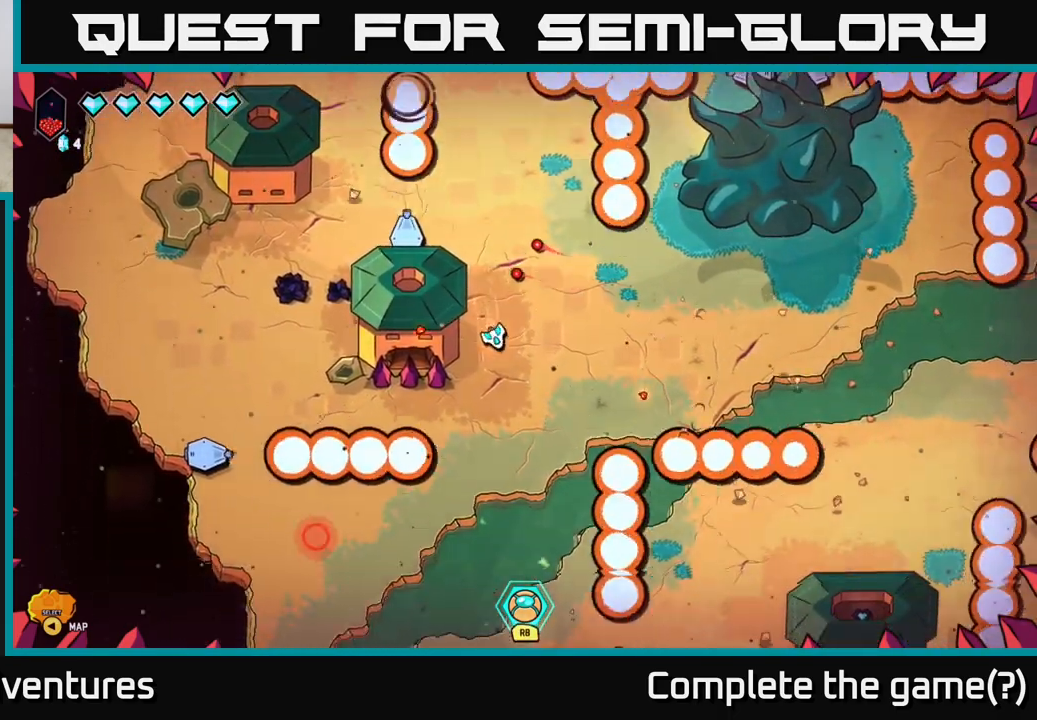
{"buttons": [], "left_stick": "center", "right_stick": "center", "events": [[33, "right_stick", "down"], [83, "left_stick", "right"], [200, "left_stick", "up-right"], [217, "right_stick", "center"], [317, "left_stick", "up"], [500, "left_stick", "center"]]}
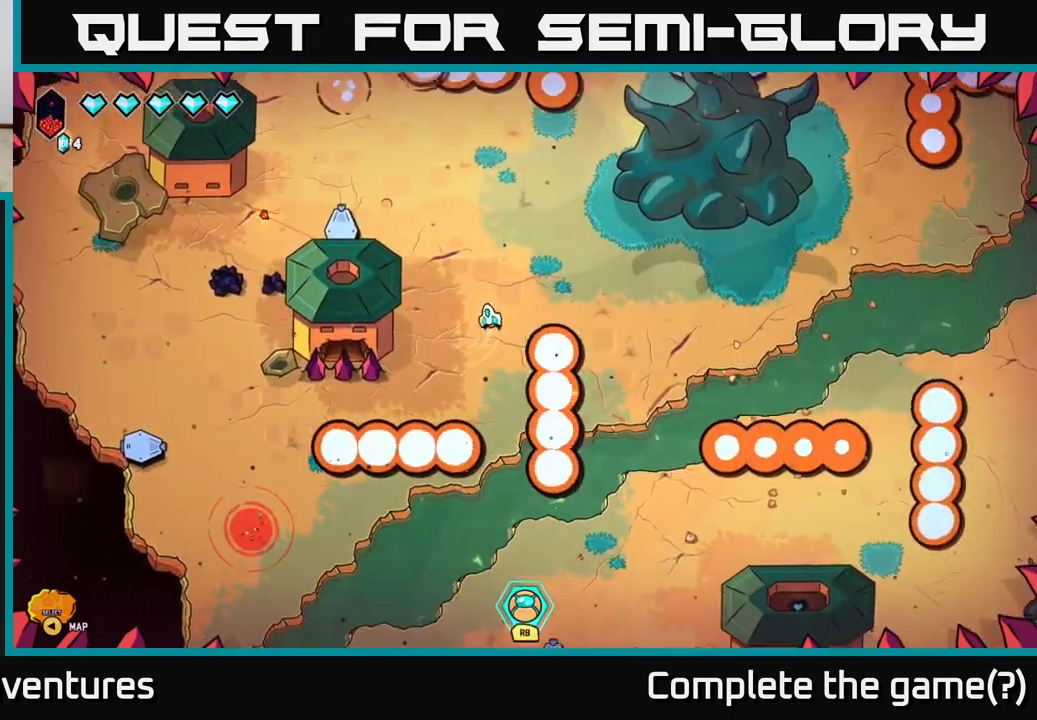
{"buttons": [], "left_stick": "down-left", "right_stick": "down-left", "events": [[100, "left_stick", "down"], [150, "right_stick", "down-left"], [217, "left_stick", "down-left"]]}
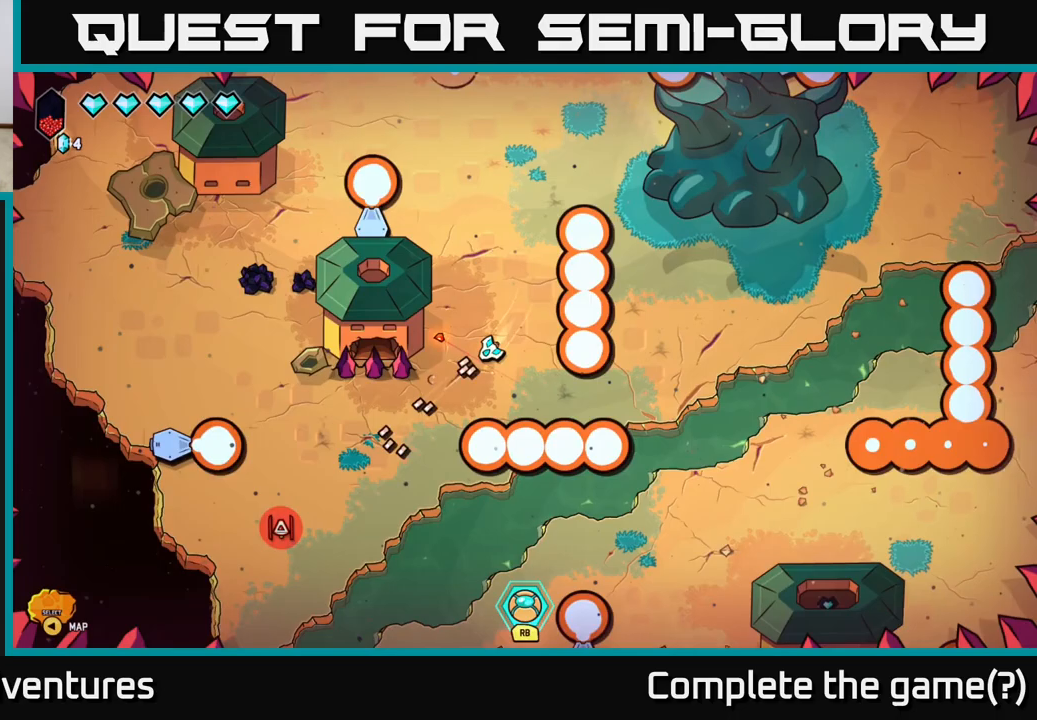
{"buttons": [], "left_stick": "center", "right_stick": "down-left", "events": [[233, "left_stick", "center"]]}
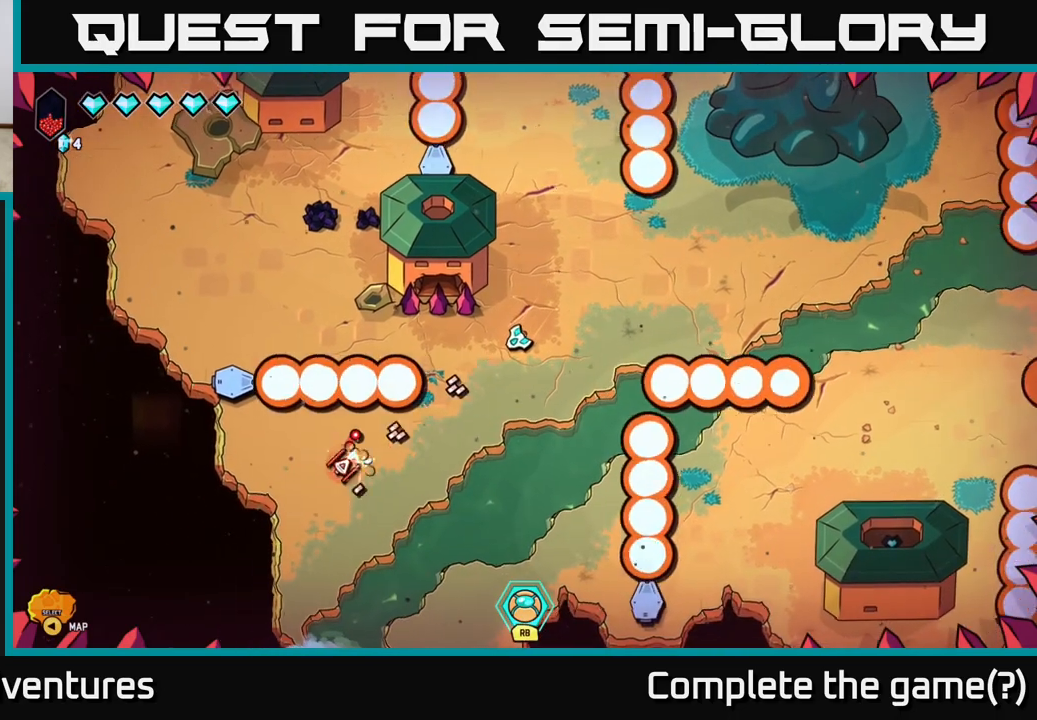
{"buttons": [], "left_stick": "up-right", "right_stick": "down-left", "events": [[450, "left_stick", "up-right"]]}
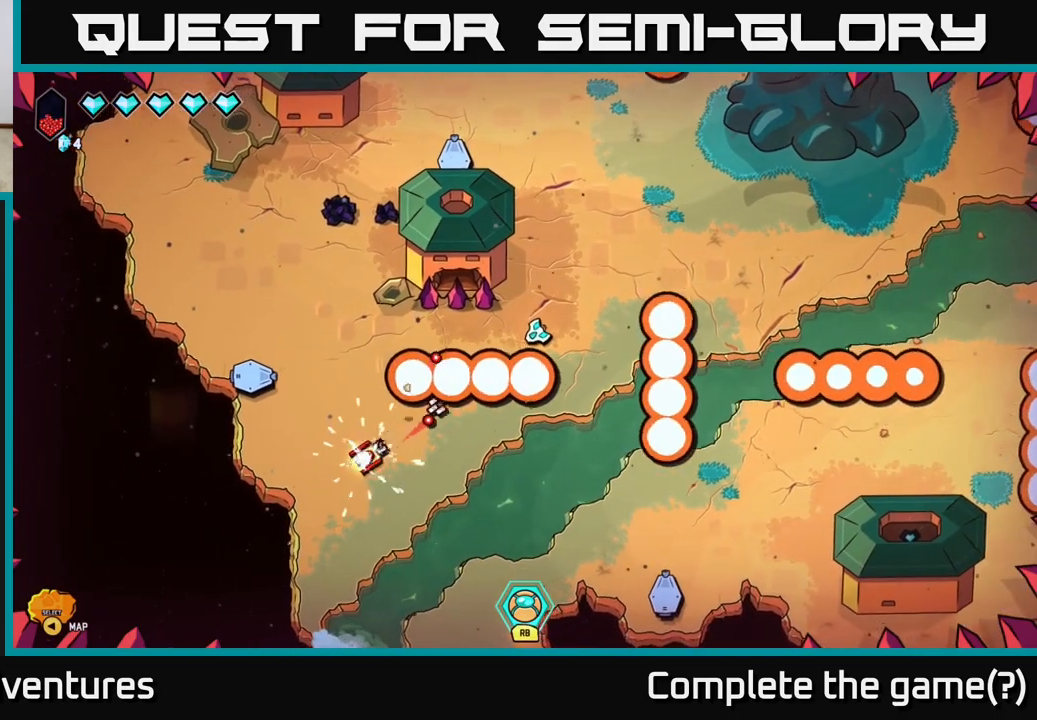
{"buttons": [], "left_stick": "up", "right_stick": "center", "events": [[150, "left_stick", "up"], [483, "right_stick", "center"]]}
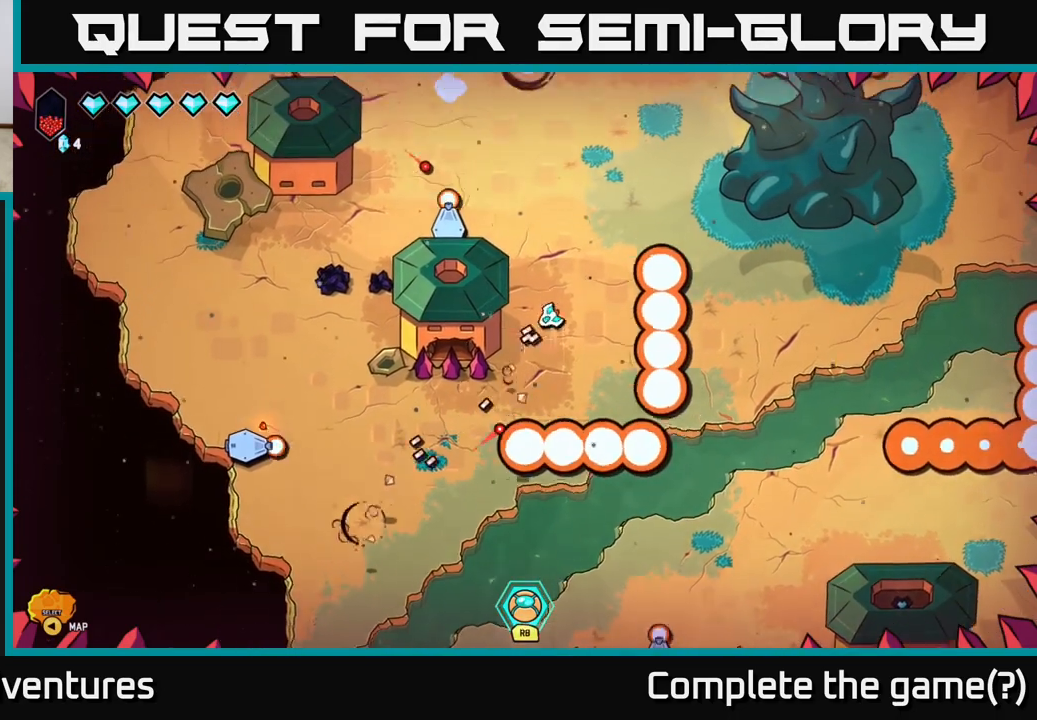
{"buttons": [], "left_stick": "center", "right_stick": "up-left", "events": [[33, "left_stick", "center"], [83, "right_stick", "up"], [117, "left_stick", "up-right"], [350, "right_stick", "up-left"], [500, "left_stick", "center"]]}